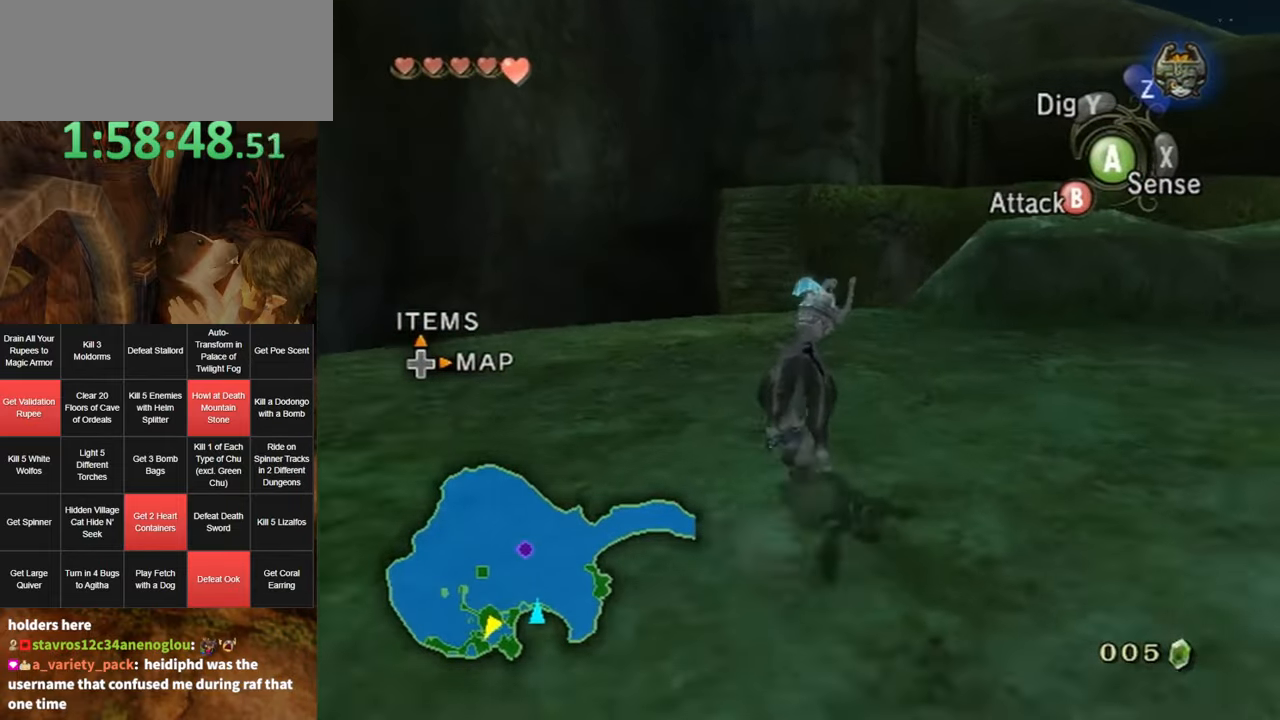
Gameplay with a controller (Nintendo layout); each line is a JSON object with the inputs held at the frame after it. "events" lists button and stick changes between this image and that frame as [ms after this image, input, new state], when the widget could be followed in between. Not read: L3 R3.
{"buttons": [], "left_stick": "up", "right_stick": "center", "events": [[200, "A", "down"], [300, "A", "up"], [367, "A", "down"], [433, "A", "up"]]}
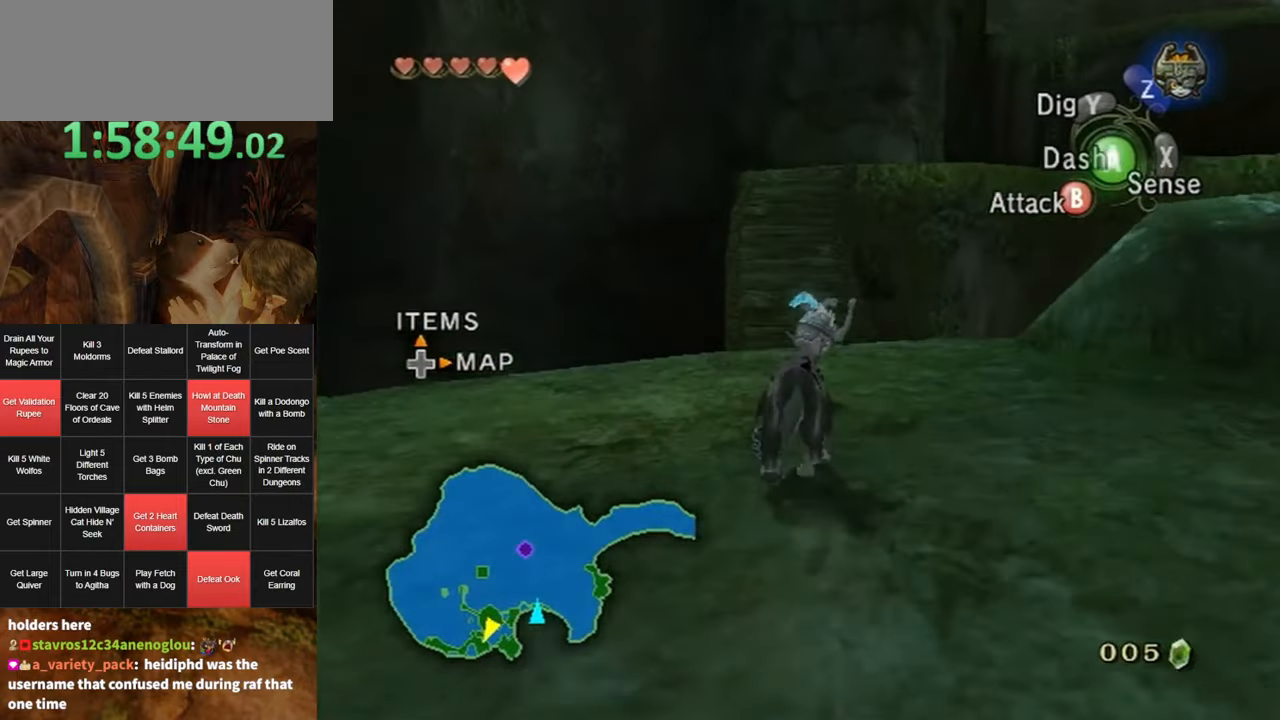
{"buttons": ["A"], "left_stick": "up", "right_stick": "center", "events": [[17, "A", "down"], [83, "A", "up"], [167, "A", "down"], [233, "A", "up"], [333, "A", "down"], [350, "A", "up"], [483, "A", "down"]]}
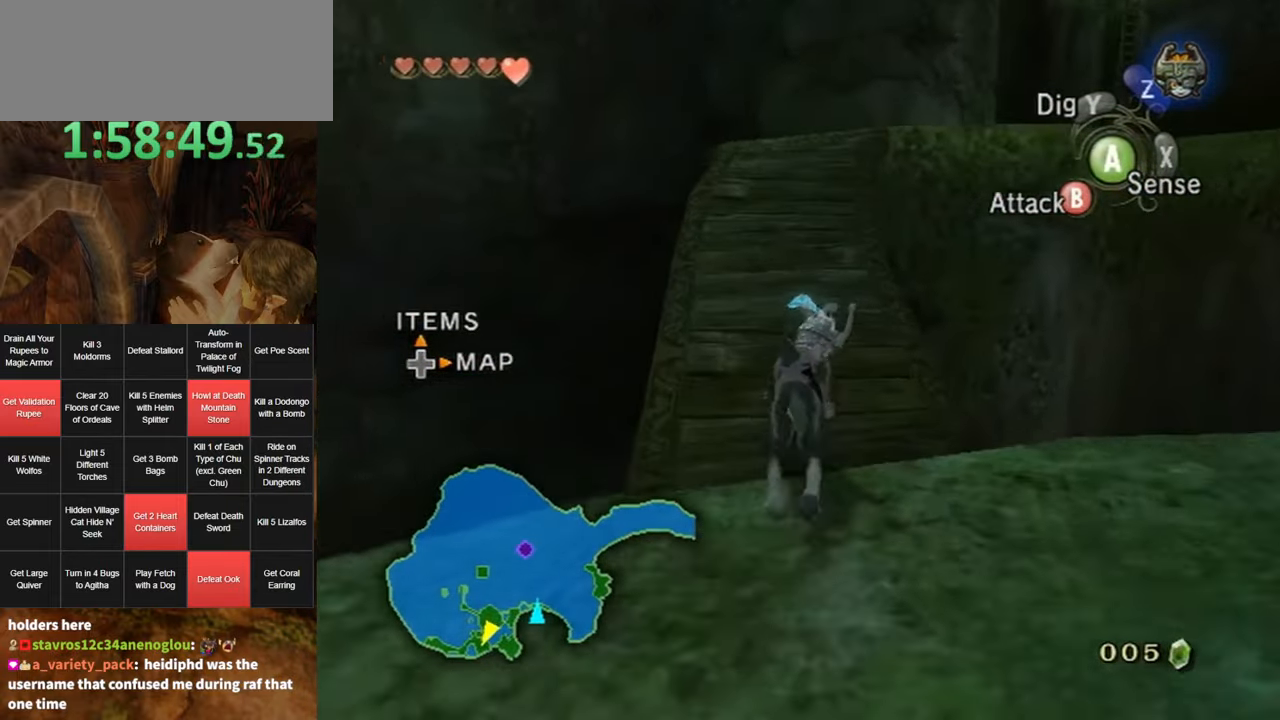
{"buttons": [], "left_stick": "up", "right_stick": "center", "events": [[17, "A", "up"]]}
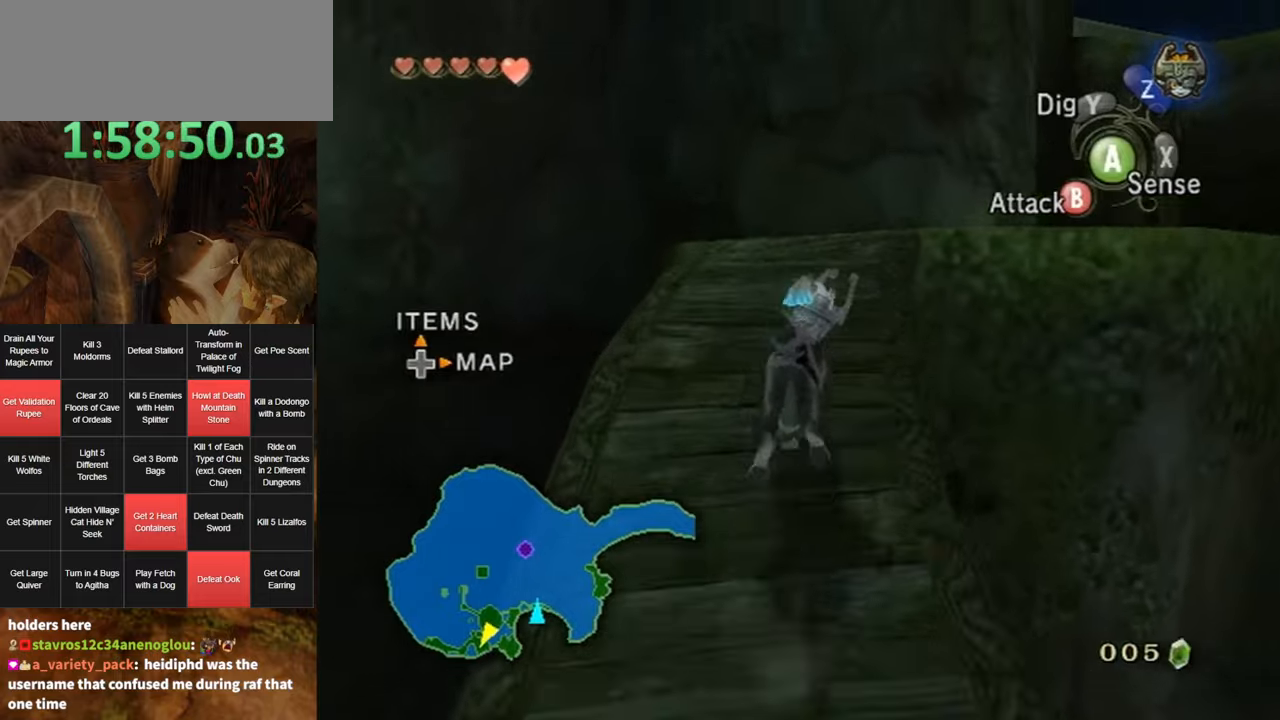
{"buttons": ["A"], "left_stick": "up-right", "right_stick": "center", "events": [[234, "left_stick", "up-right"], [484, "A", "down"]]}
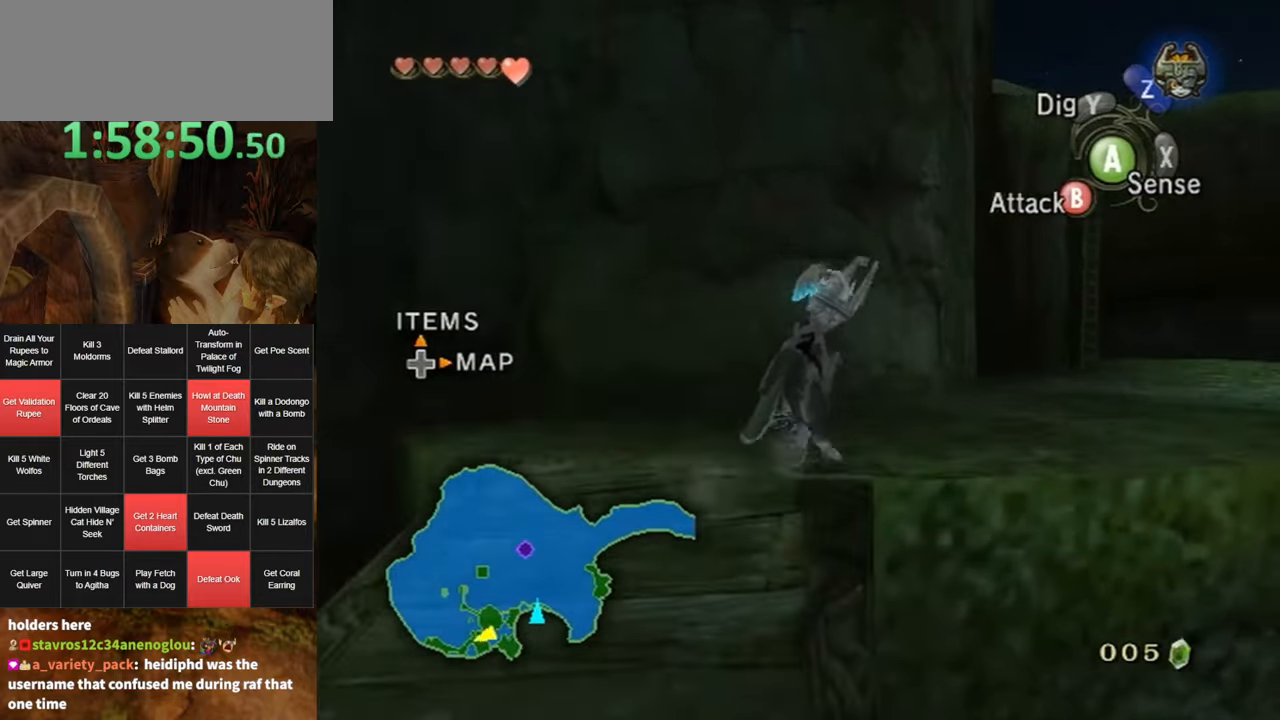
{"buttons": [], "left_stick": "up", "right_stick": "center", "events": [[100, "A", "up"], [167, "A", "down"], [234, "A", "up"], [300, "A", "down"], [367, "A", "up"], [450, "A", "down"], [450, "left_stick", "up"], [484, "A", "up"]]}
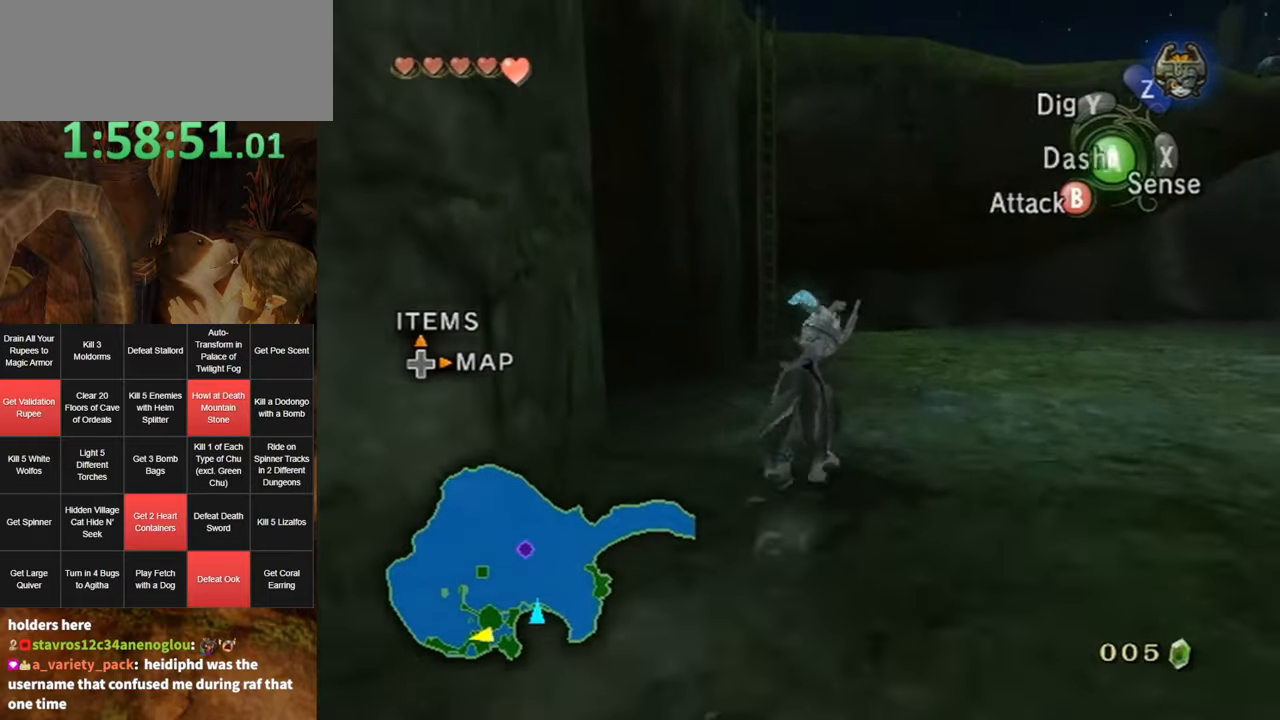
{"buttons": [], "left_stick": "up", "right_stick": "center", "events": [[50, "A", "down"], [117, "A", "up"]]}
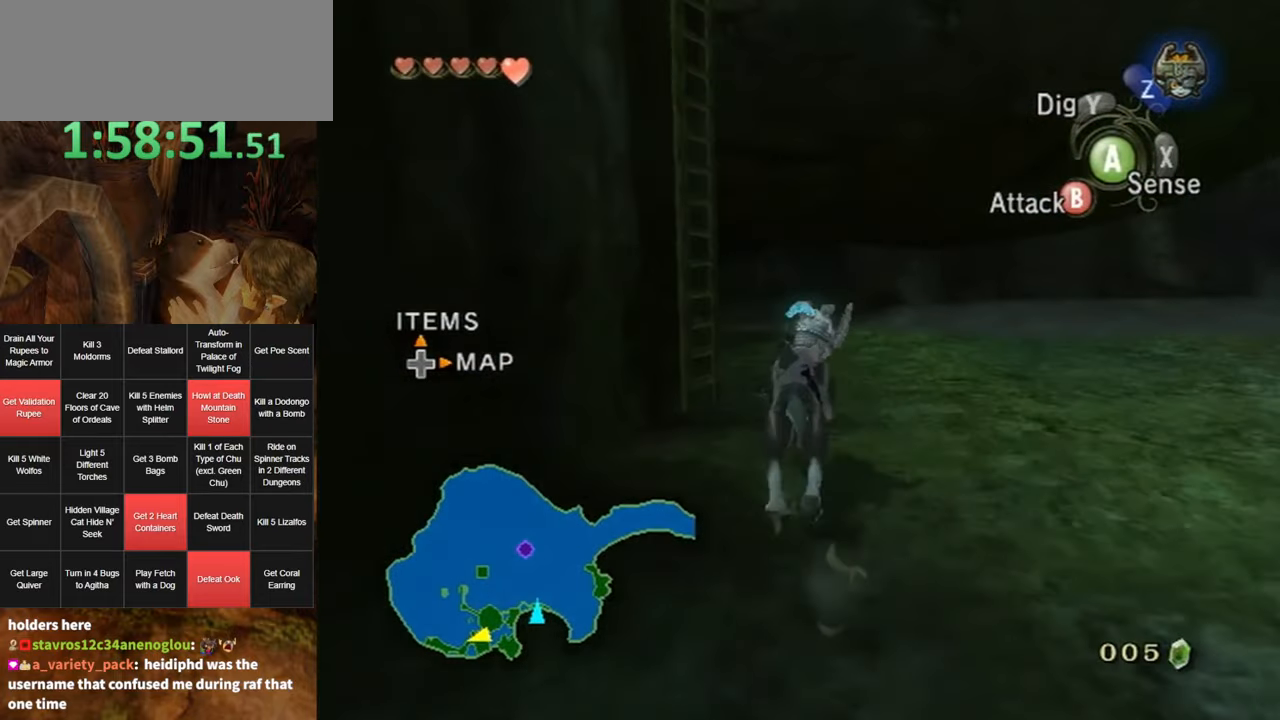
{"buttons": ["Z"], "left_stick": "center", "right_stick": "center", "events": [[184, "left_stick", "center"], [184, "right_stick", "up"], [334, "right_stick", "center"], [484, "Z", "down"]]}
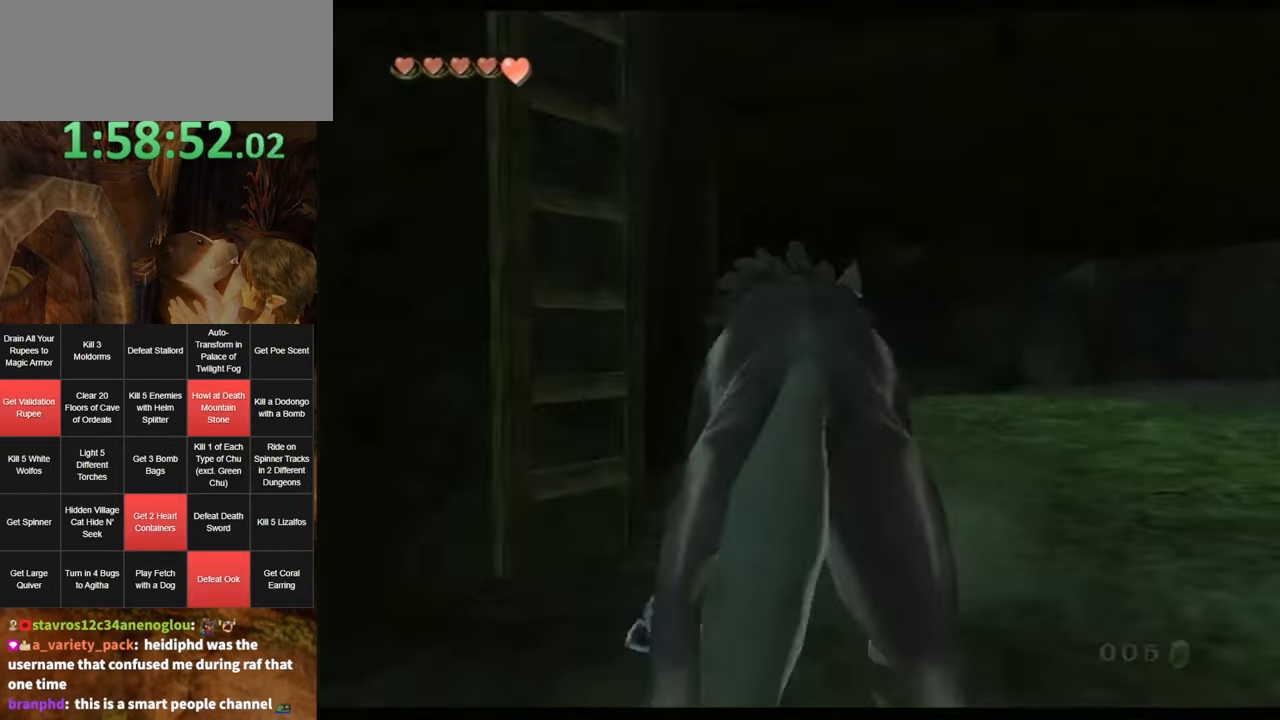
{"buttons": [], "left_stick": "center", "right_stick": "center", "events": [[84, "A", "down"], [100, "Z", "up"], [167, "A", "up"], [200, "A", "down"], [234, "A", "up"], [334, "A", "down"], [367, "A", "up"], [450, "A", "down"], [484, "A", "up"]]}
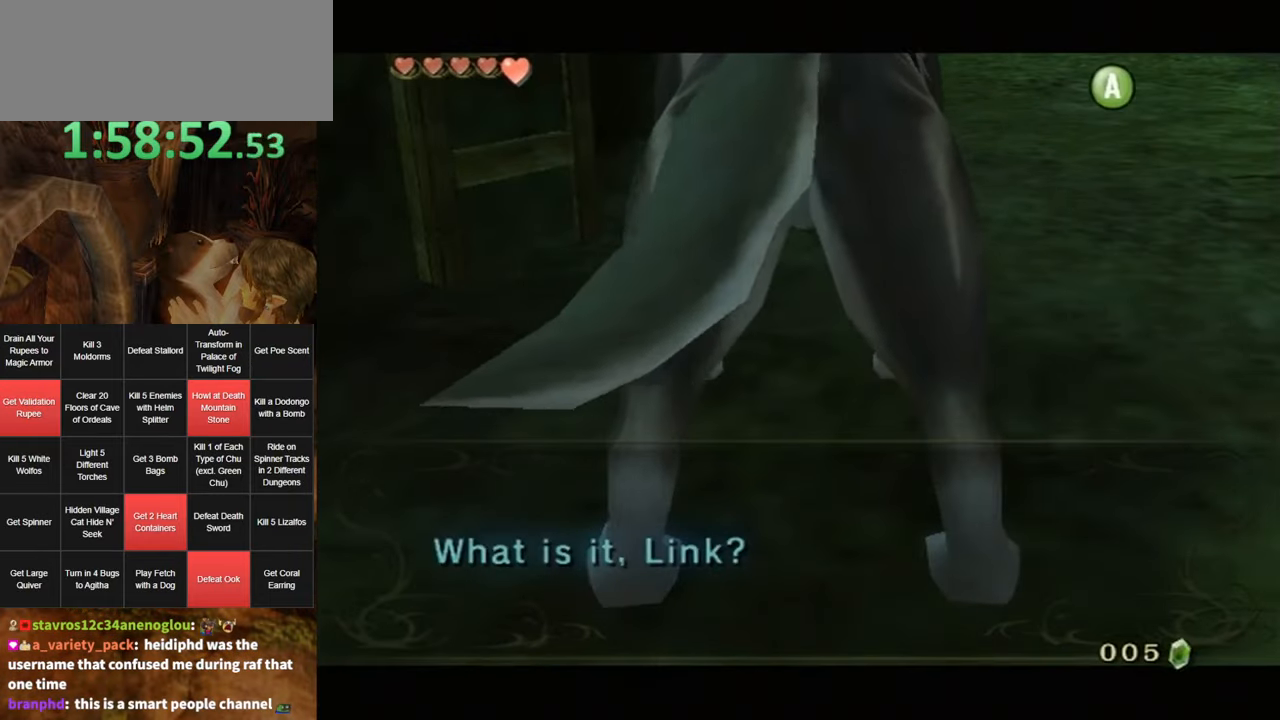
{"buttons": [], "left_stick": "center", "right_stick": "center", "events": [[84, "A", "down"], [100, "A", "up"]]}
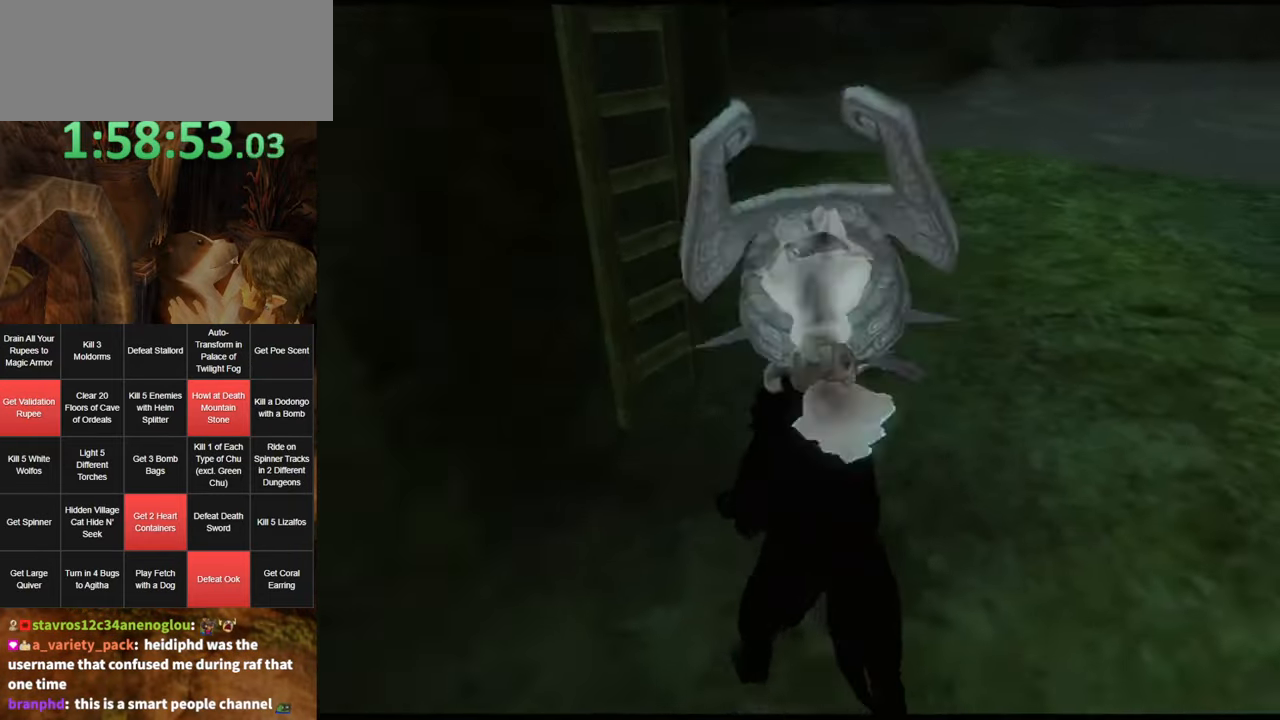
{"buttons": [], "left_stick": "up-left", "right_stick": "center", "events": [[184, "left_stick", "up-left"]]}
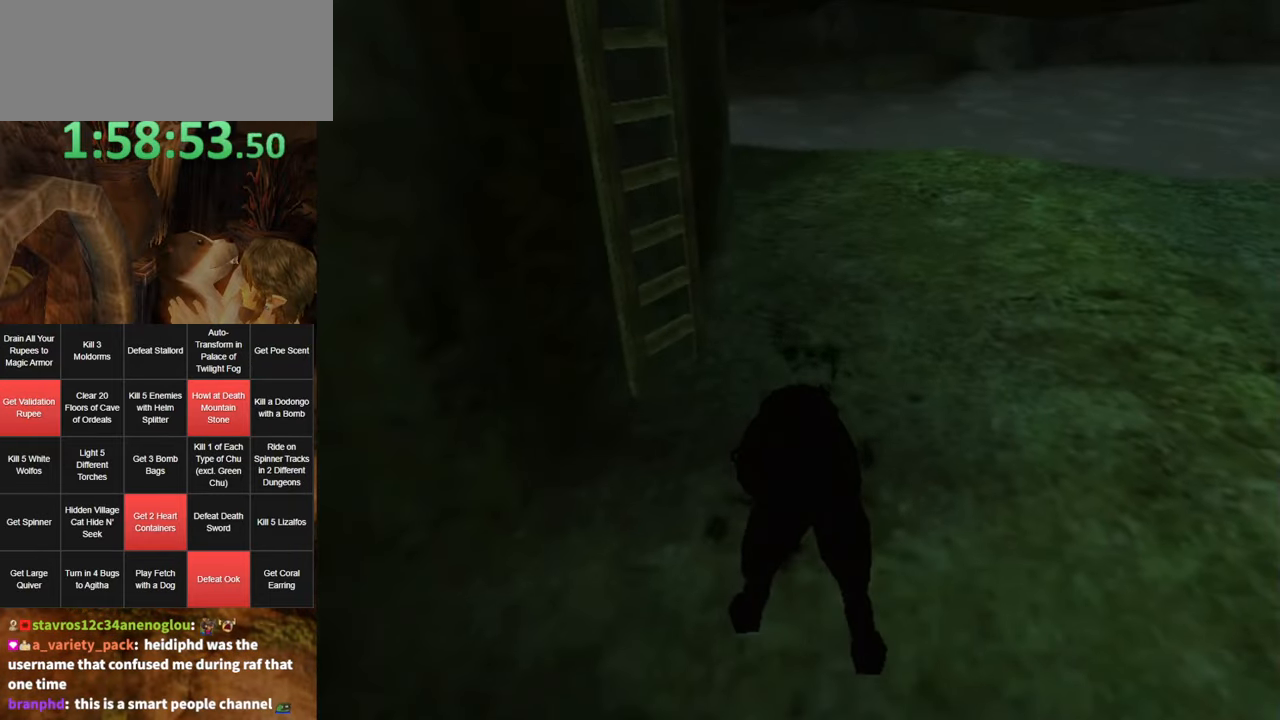
{"buttons": [], "left_stick": "up-left", "right_stick": "center", "events": []}
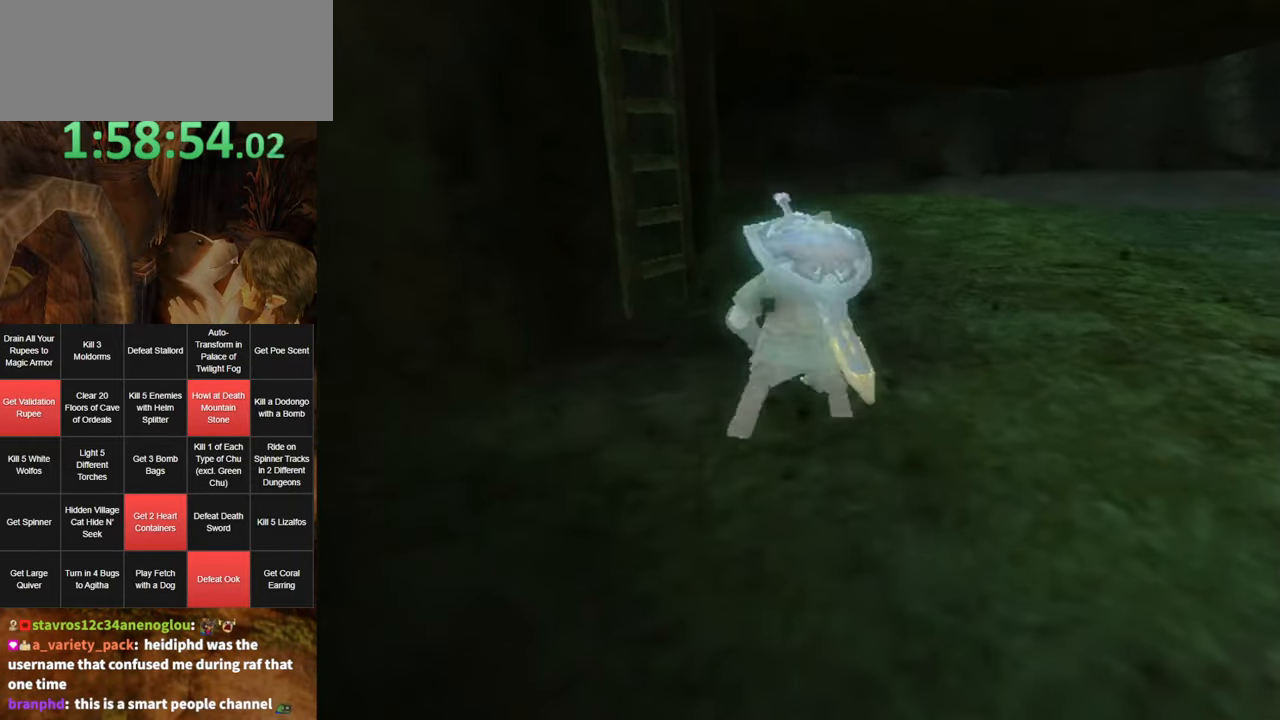
{"buttons": [], "left_stick": "up-left", "right_stick": "center", "events": []}
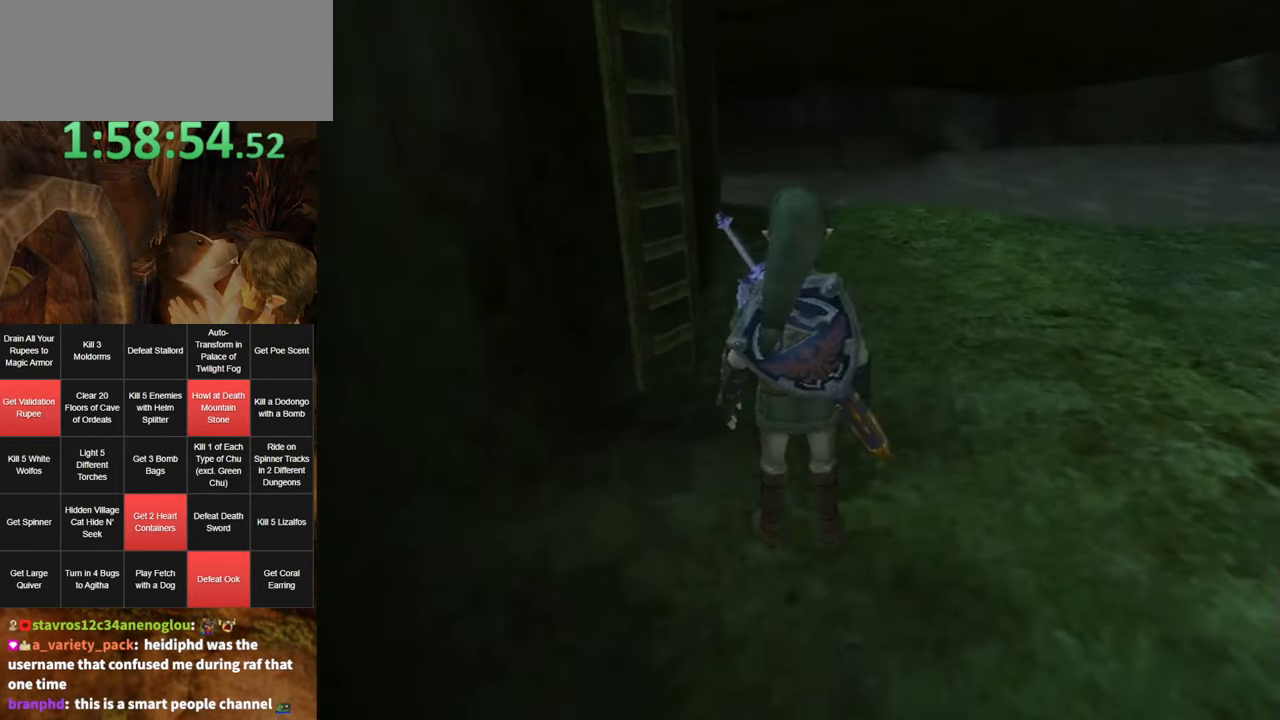
{"buttons": [], "left_stick": "up-left", "right_stick": "center", "events": []}
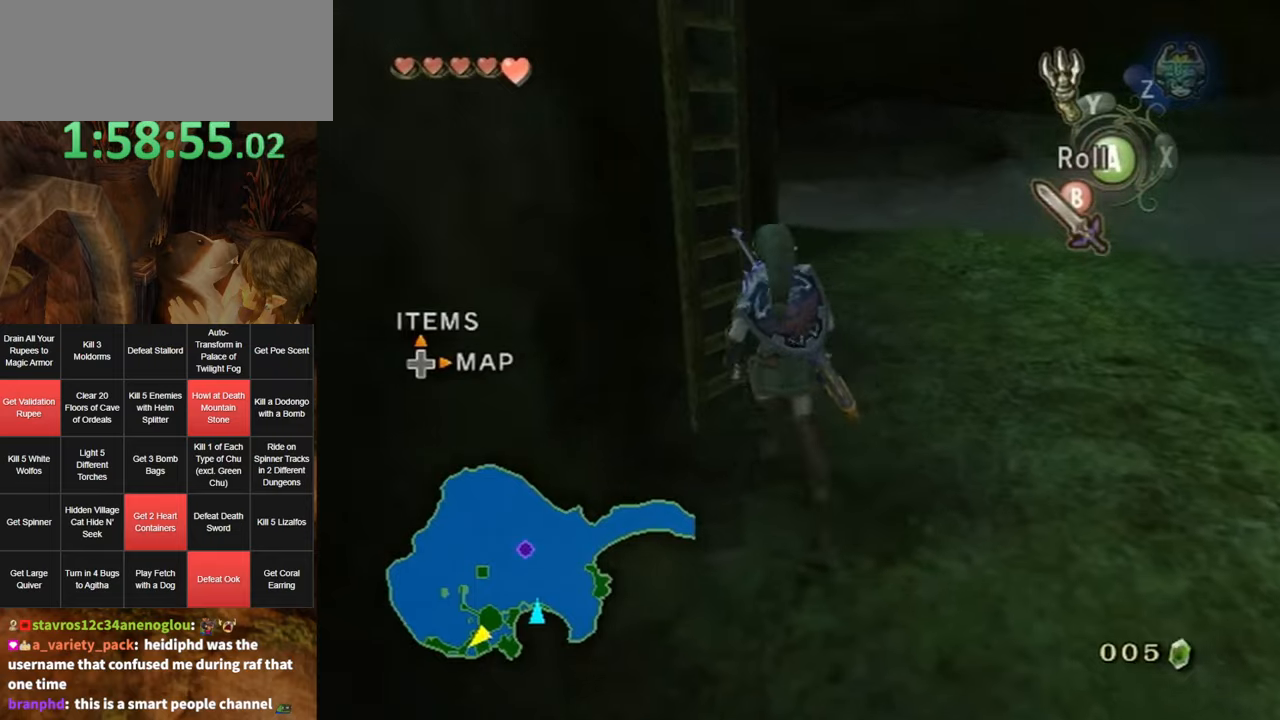
{"buttons": [], "left_stick": "up", "right_stick": "down", "events": [[116, "right_stick", "right"], [300, "right_stick", "center"], [416, "right_stick", "down"], [450, "left_stick", "up"]]}
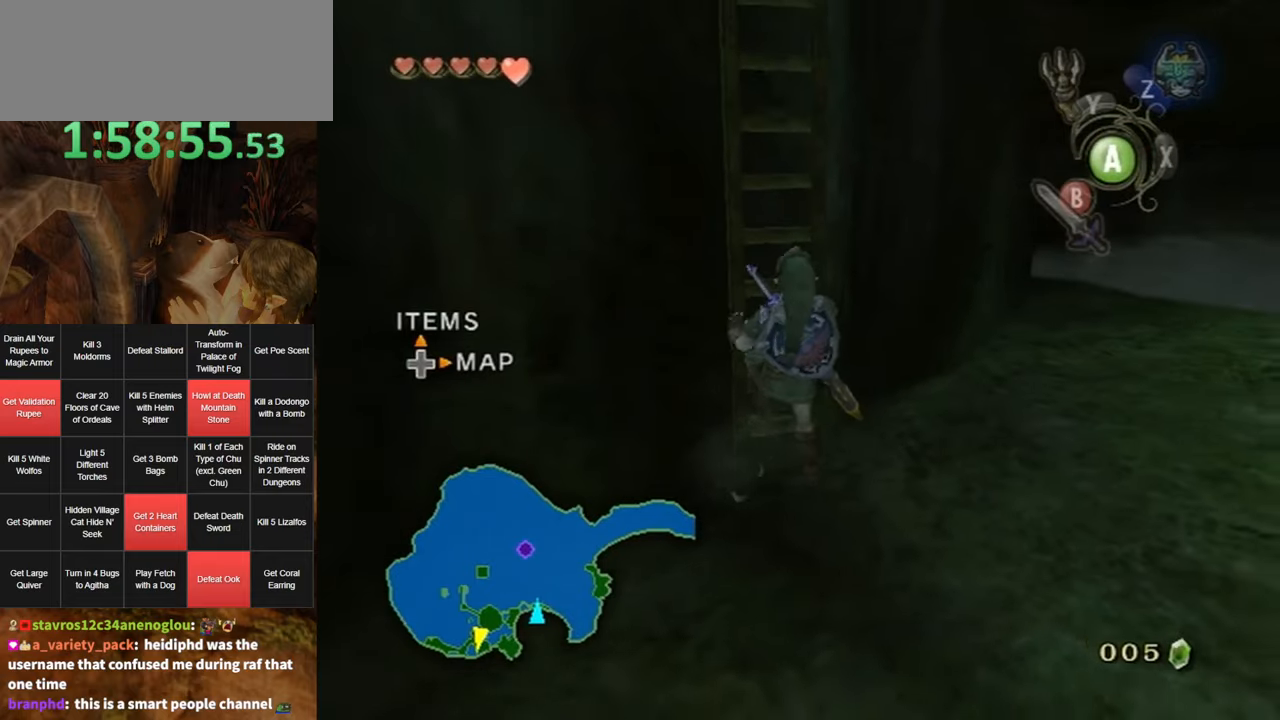
{"buttons": [], "left_stick": "up", "right_stick": "center", "events": [[16, "right_stick", "center"]]}
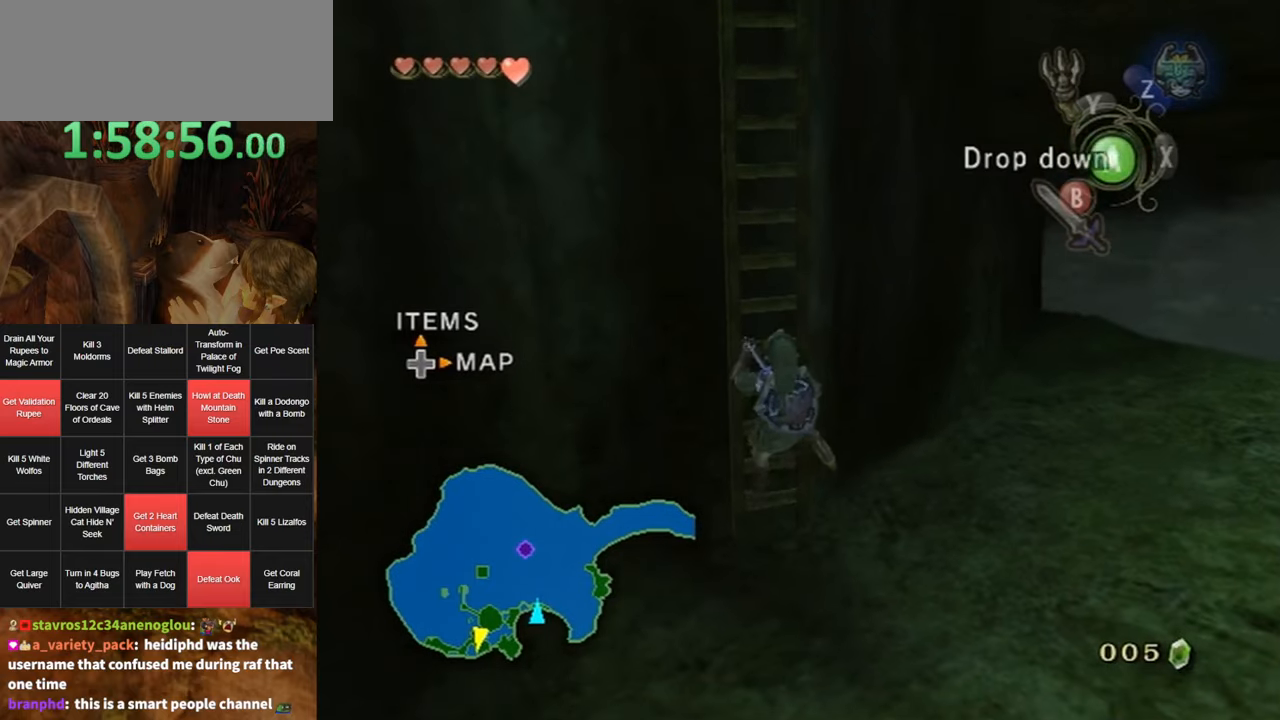
{"buttons": [], "left_stick": "up", "right_stick": "center", "events": []}
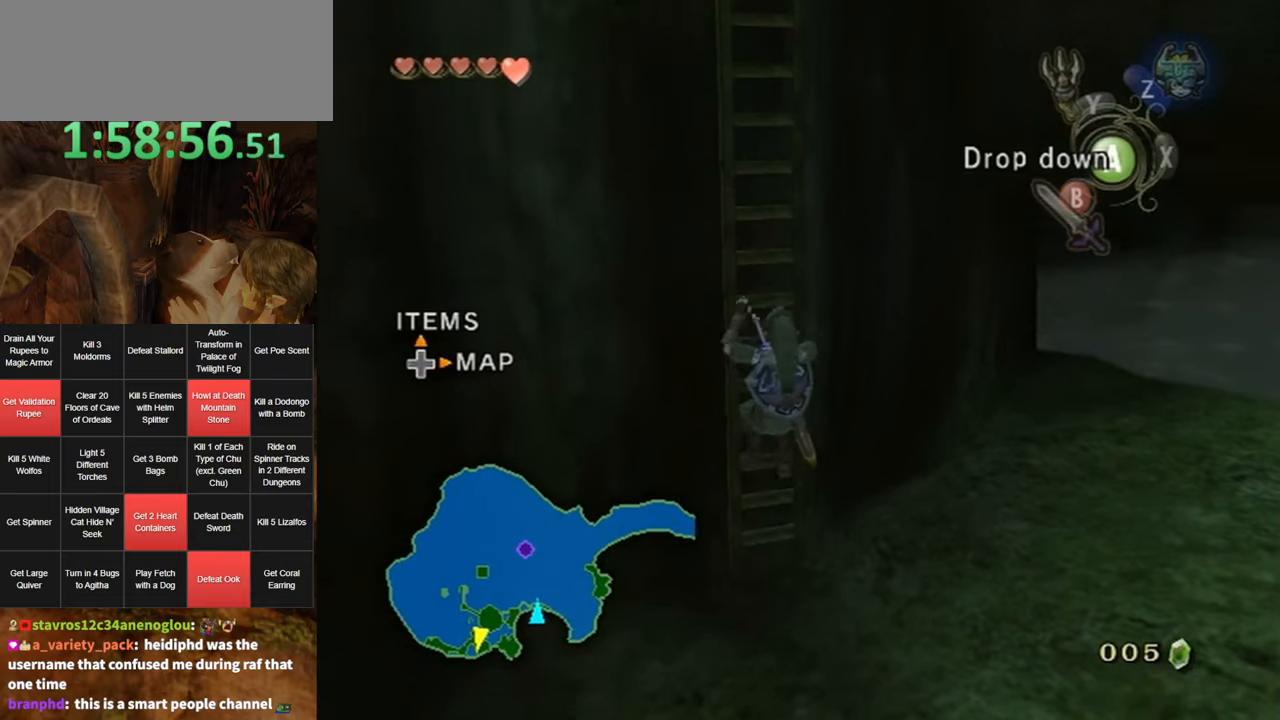
{"buttons": [], "left_stick": "up", "right_stick": "center", "events": []}
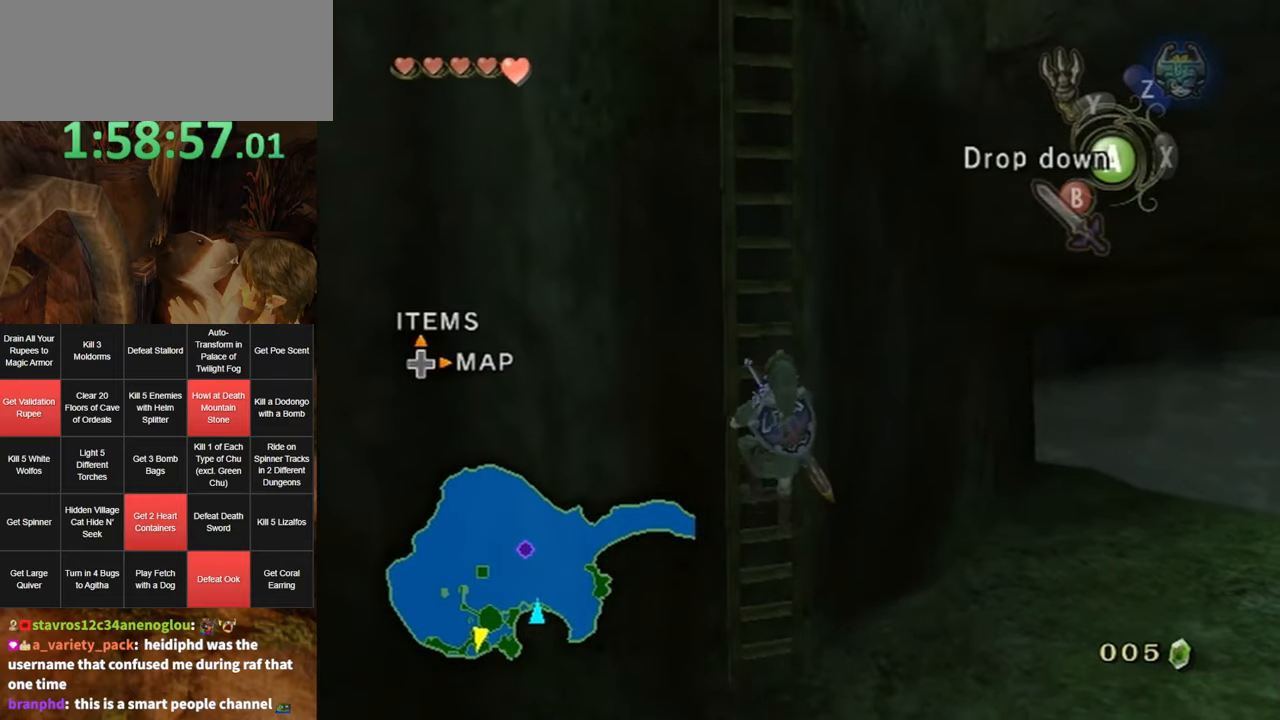
{"buttons": [], "left_stick": "up", "right_stick": "center", "events": []}
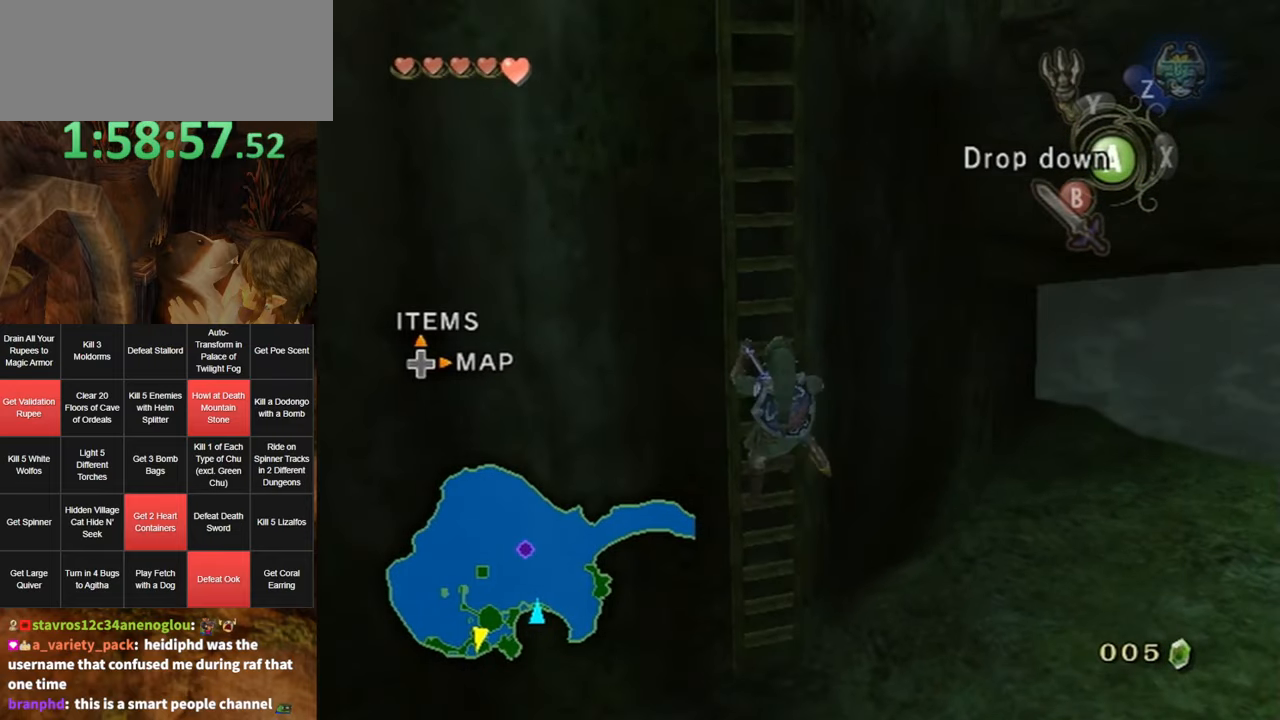
{"buttons": [], "left_stick": "up", "right_stick": "center", "events": []}
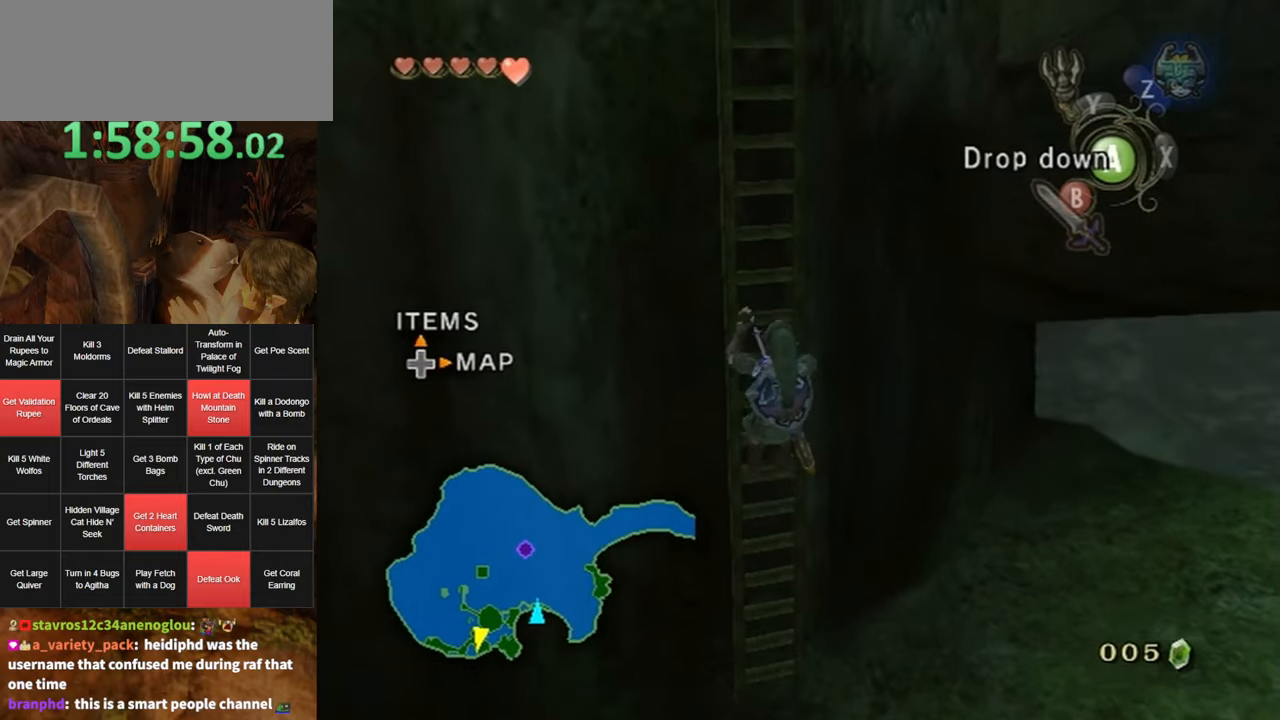
{"buttons": [], "left_stick": "up", "right_stick": "center", "events": []}
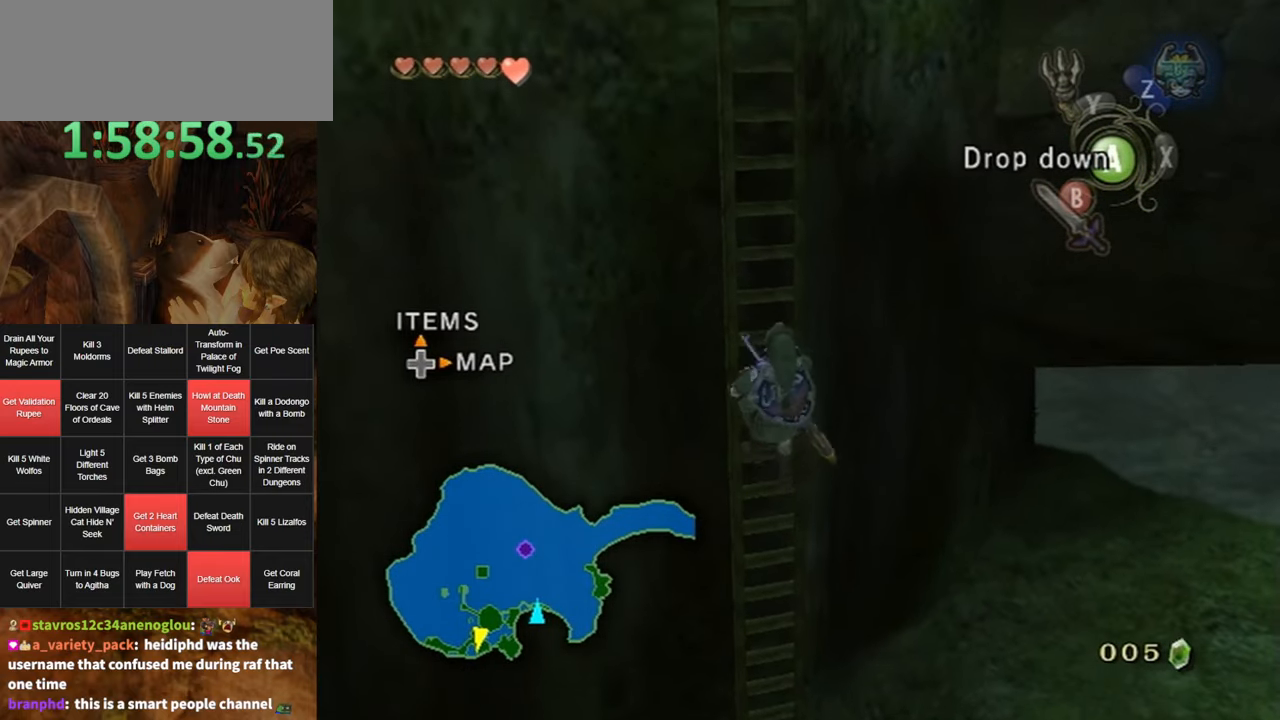
{"buttons": [], "left_stick": "up", "right_stick": "center", "events": []}
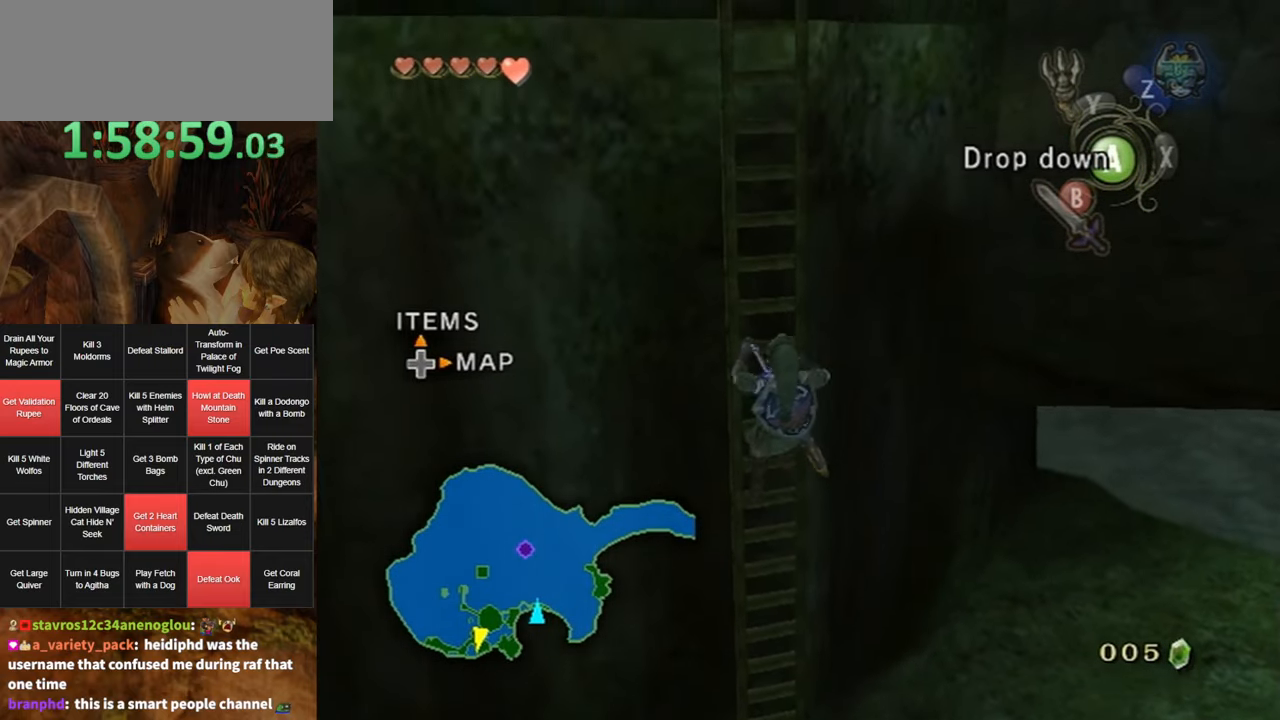
{"buttons": [], "left_stick": "up", "right_stick": "center", "events": []}
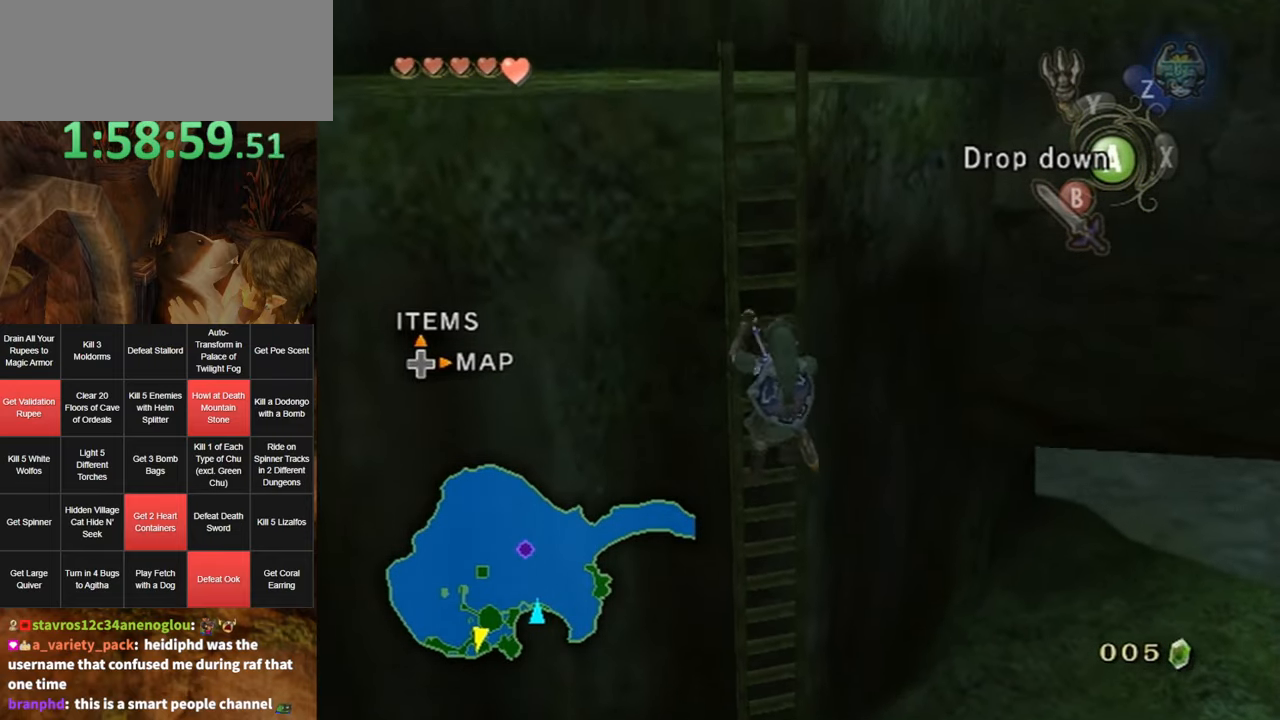
{"buttons": [], "left_stick": "up", "right_stick": "center", "events": []}
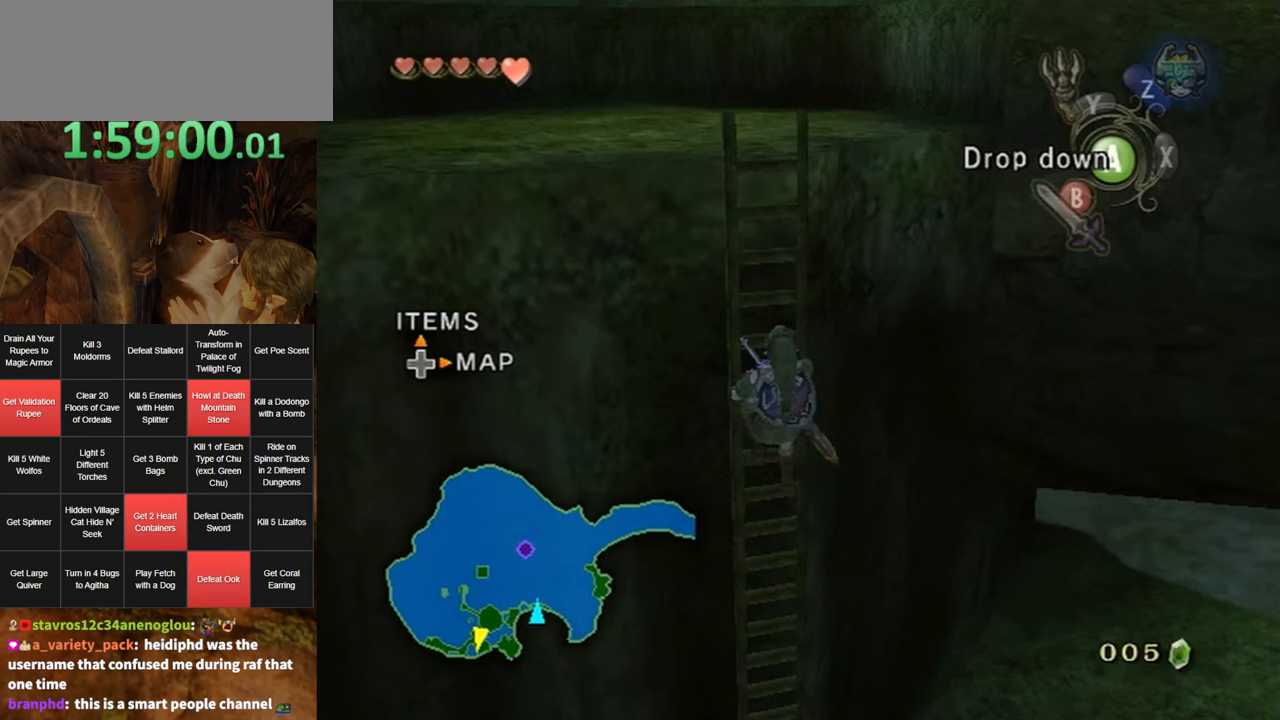
{"buttons": [], "left_stick": "up", "right_stick": "center", "events": []}
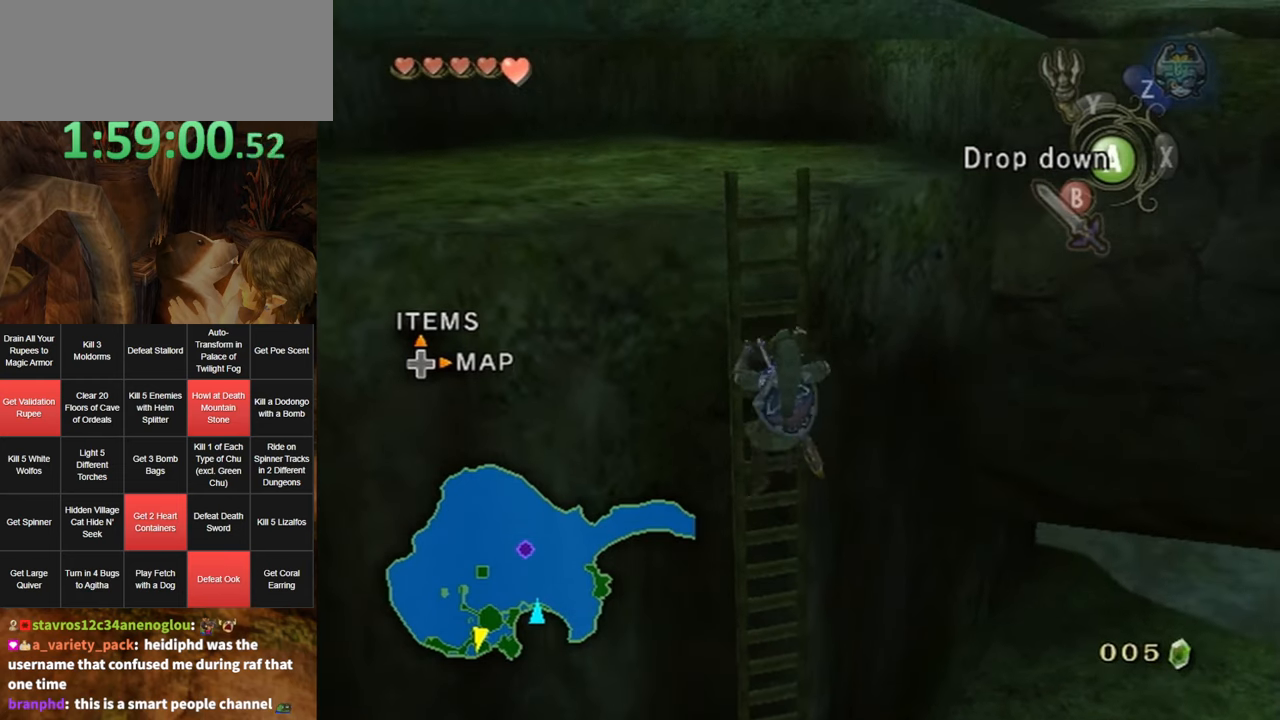
{"buttons": [], "left_stick": "up", "right_stick": "center", "events": []}
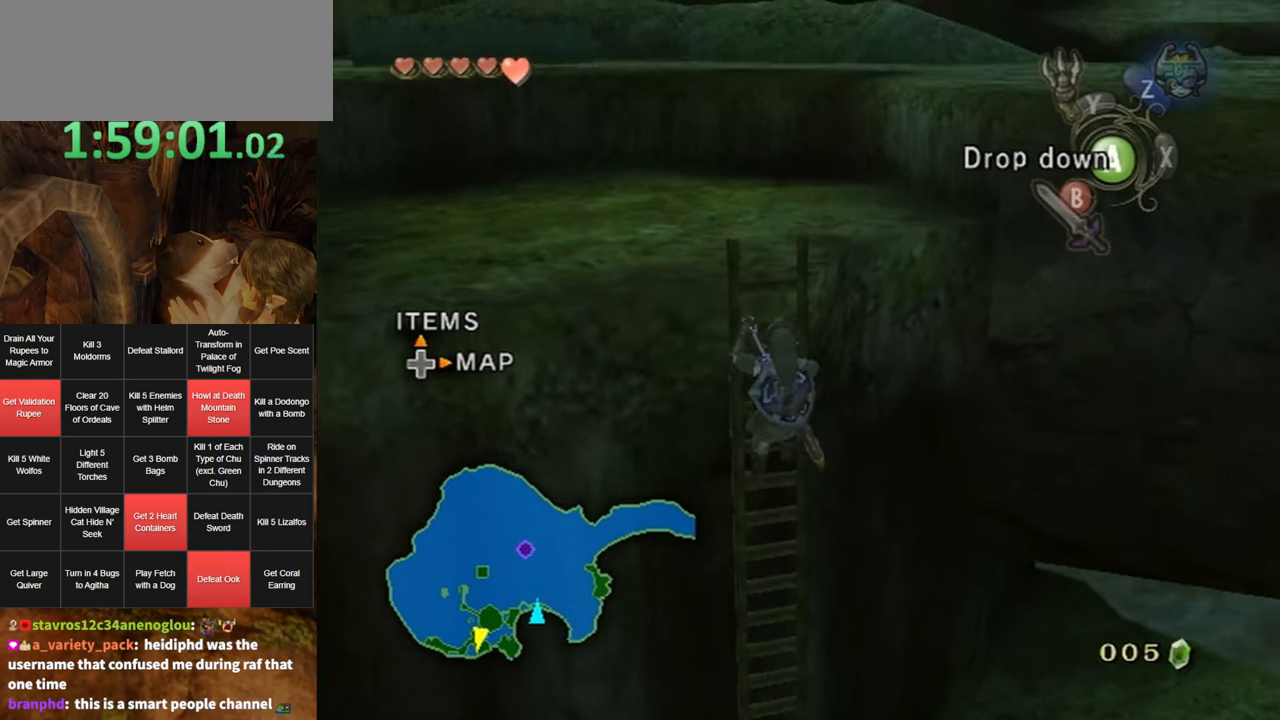
{"buttons": [], "left_stick": "up", "right_stick": "center", "events": []}
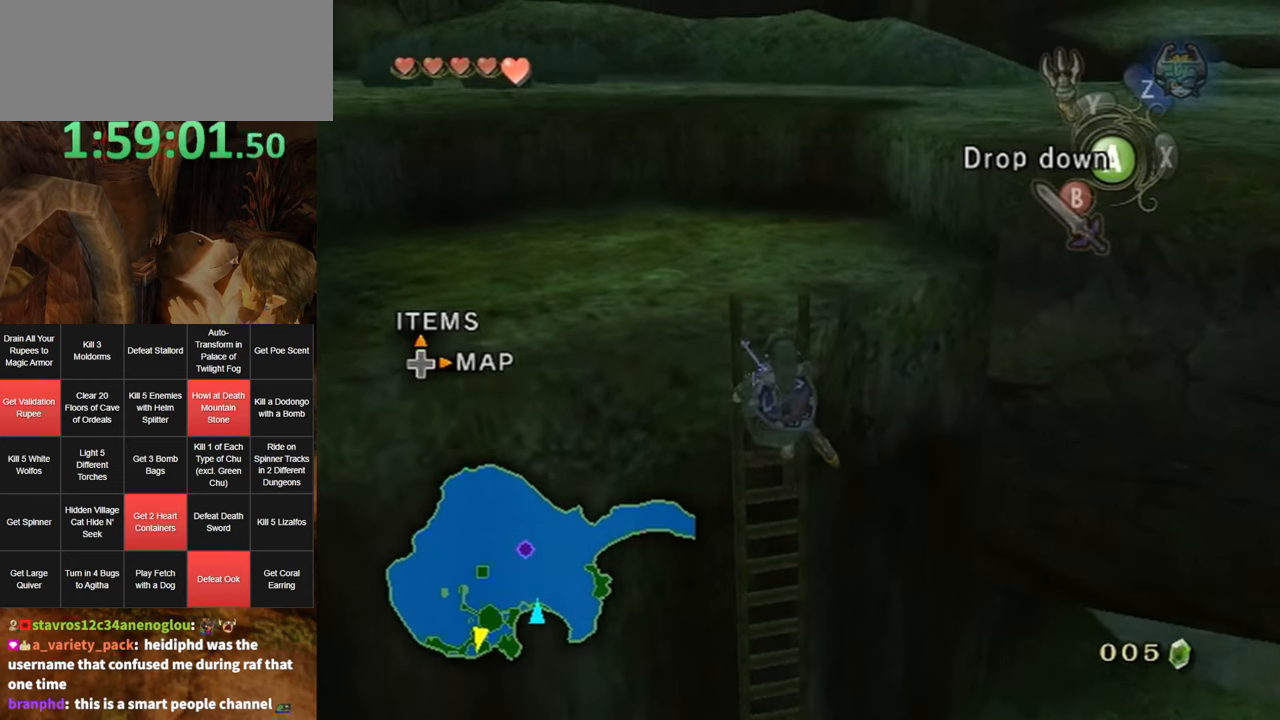
{"buttons": [], "left_stick": "up", "right_stick": "center", "events": []}
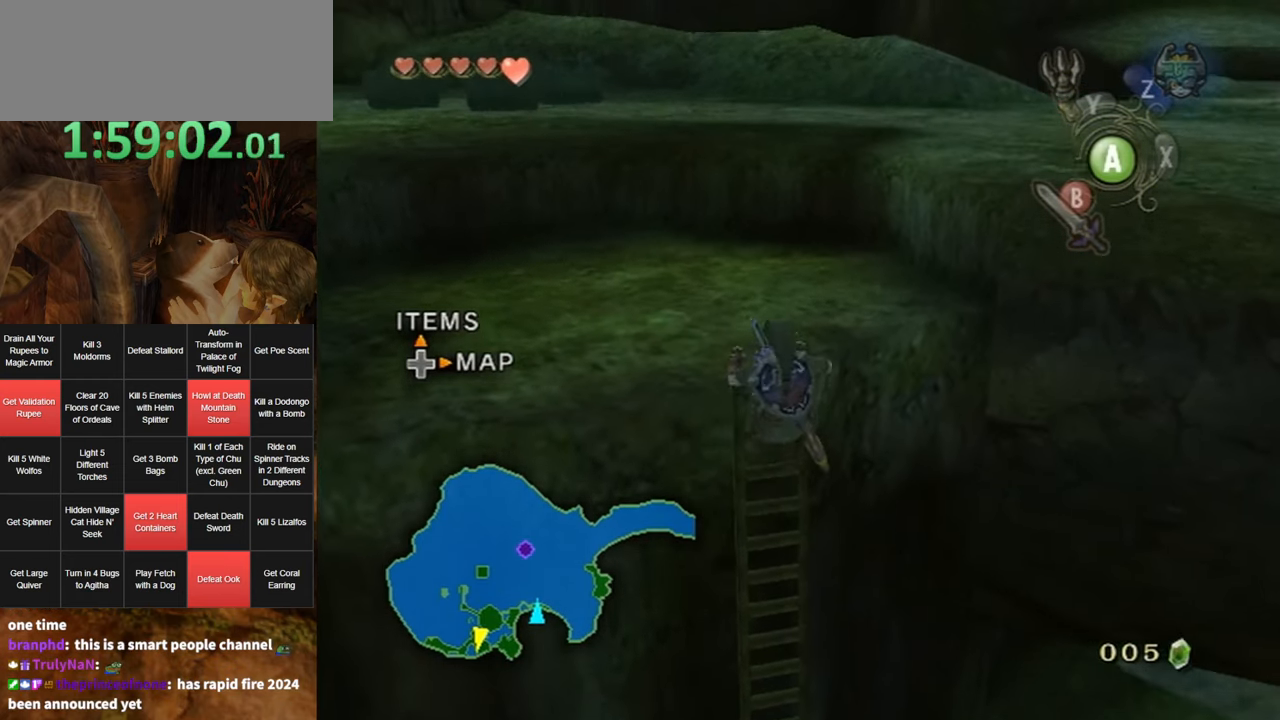
{"buttons": [], "left_stick": "center", "right_stick": "left", "events": [[167, "left_stick", "center"], [267, "right_stick", "left"]]}
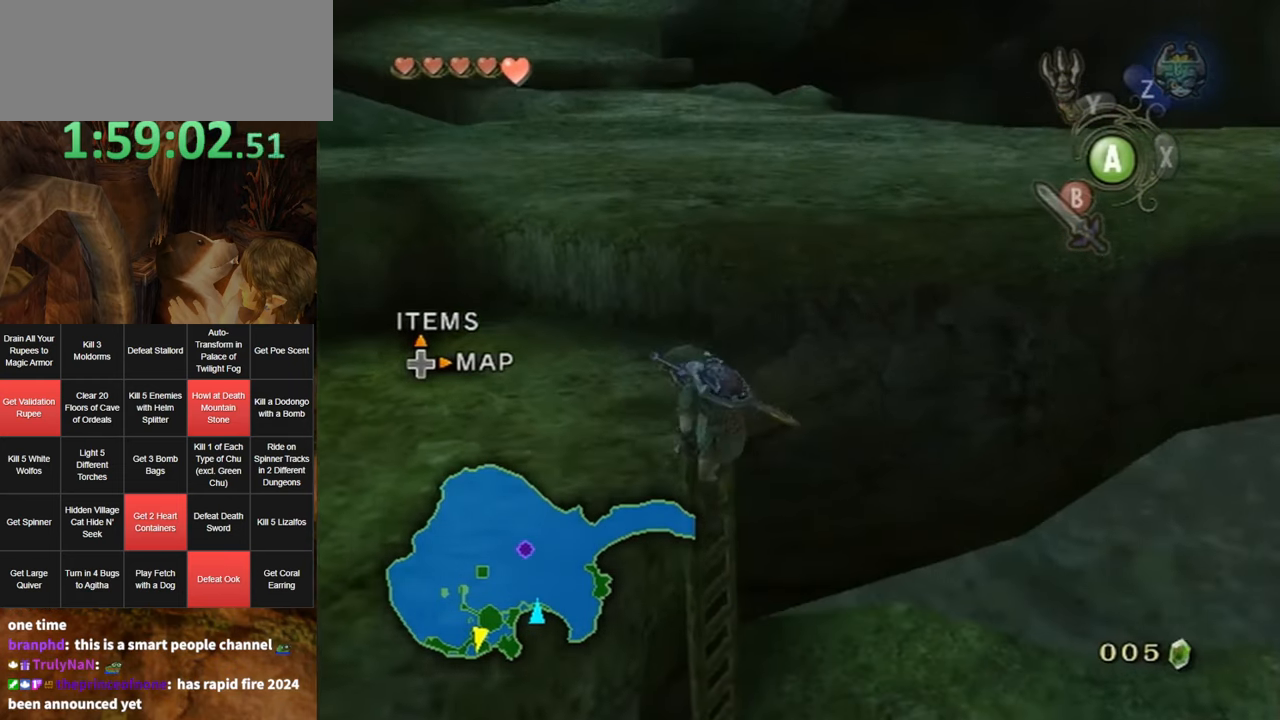
{"buttons": [], "left_stick": "up-left", "right_stick": "center", "events": [[17, "right_stick", "center"], [200, "left_stick", "up-left"]]}
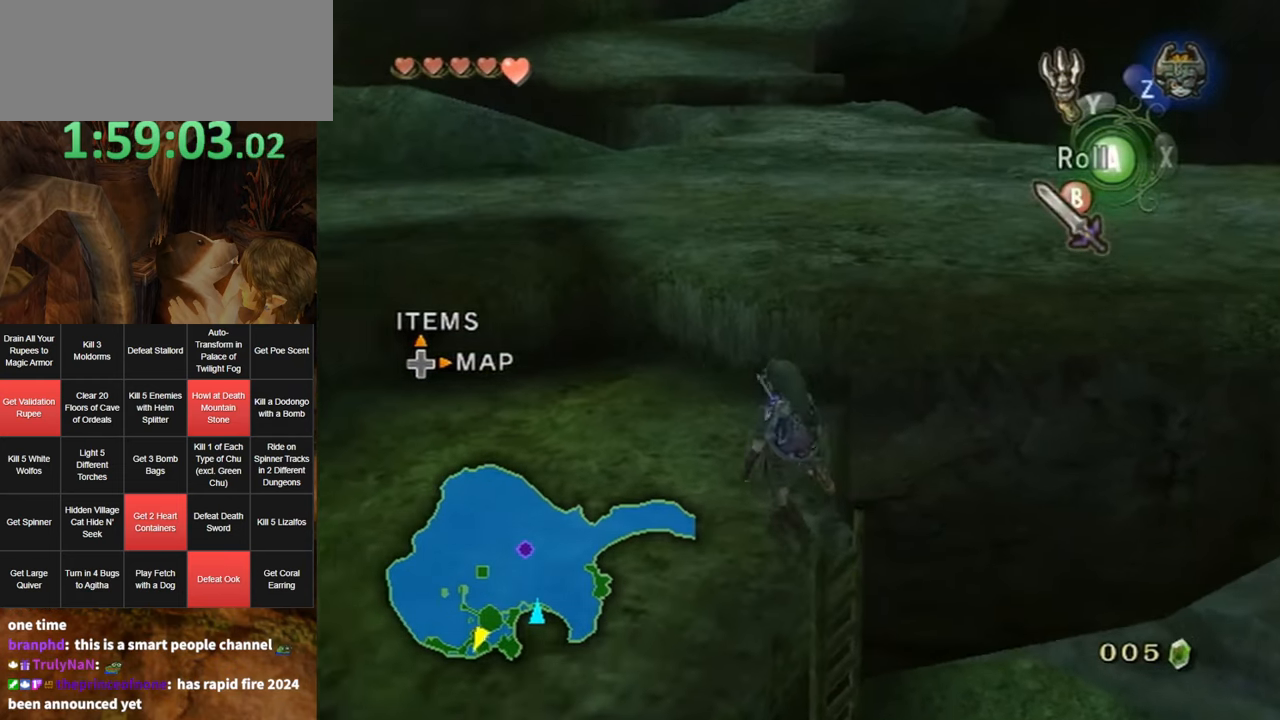
{"buttons": [], "left_stick": "up-right", "right_stick": "center", "events": [[100, "B", "down"], [200, "B", "up"], [300, "left_stick", "up"], [450, "left_stick", "up-right"]]}